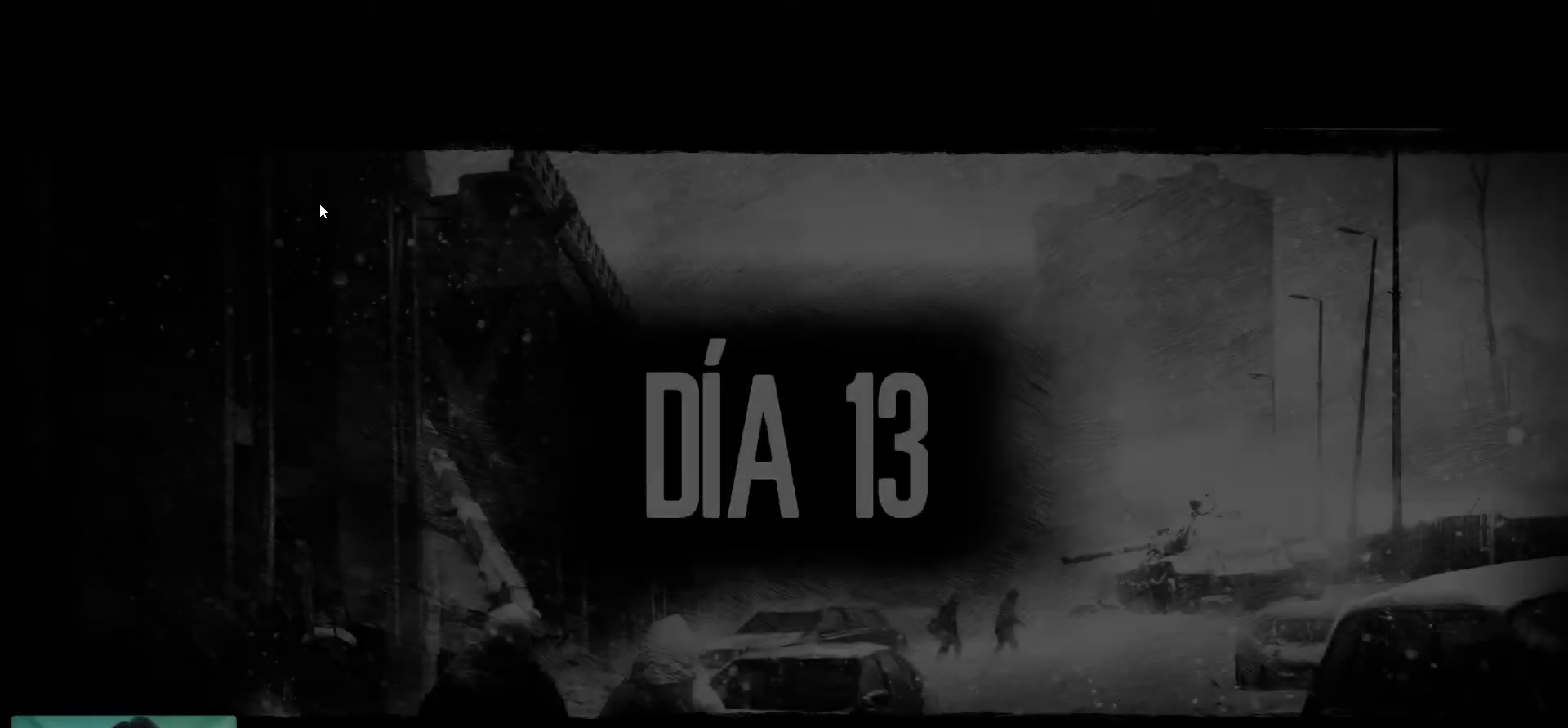
Gameplay with keyboard and mouse; each line is a JSON object with the keys and mouse buttons held at the frame after it. "events" lists presses ("down") and releases ("up") of "1", "2", "3", "4", "5", "a", "alt", "c", "caps_lock", "ctrl", "d", "e", "f", "g", "q", "r", "s", "shift", "space", "t", "tab", "v", "w", "x", "z", "mouse_left", "mouse_wheel" and "mouse_right" between this image and that frame as [ms after this image, input, new state], when the widget could be followed in between. "mouse_left", "mouse_wheel", "mouse_right" = the "left", "wheel", "right" buttons of the "mouse" list. No other keys are recorded. "wheel" means that the mouse wheel is clicked or scrolled. "mouse_move" is the direction in which the mouse moves at that frame (one of eight, or "still"), when it could be read.
{"keys": [], "mouse": [], "mouse_move": "up-right", "events": []}
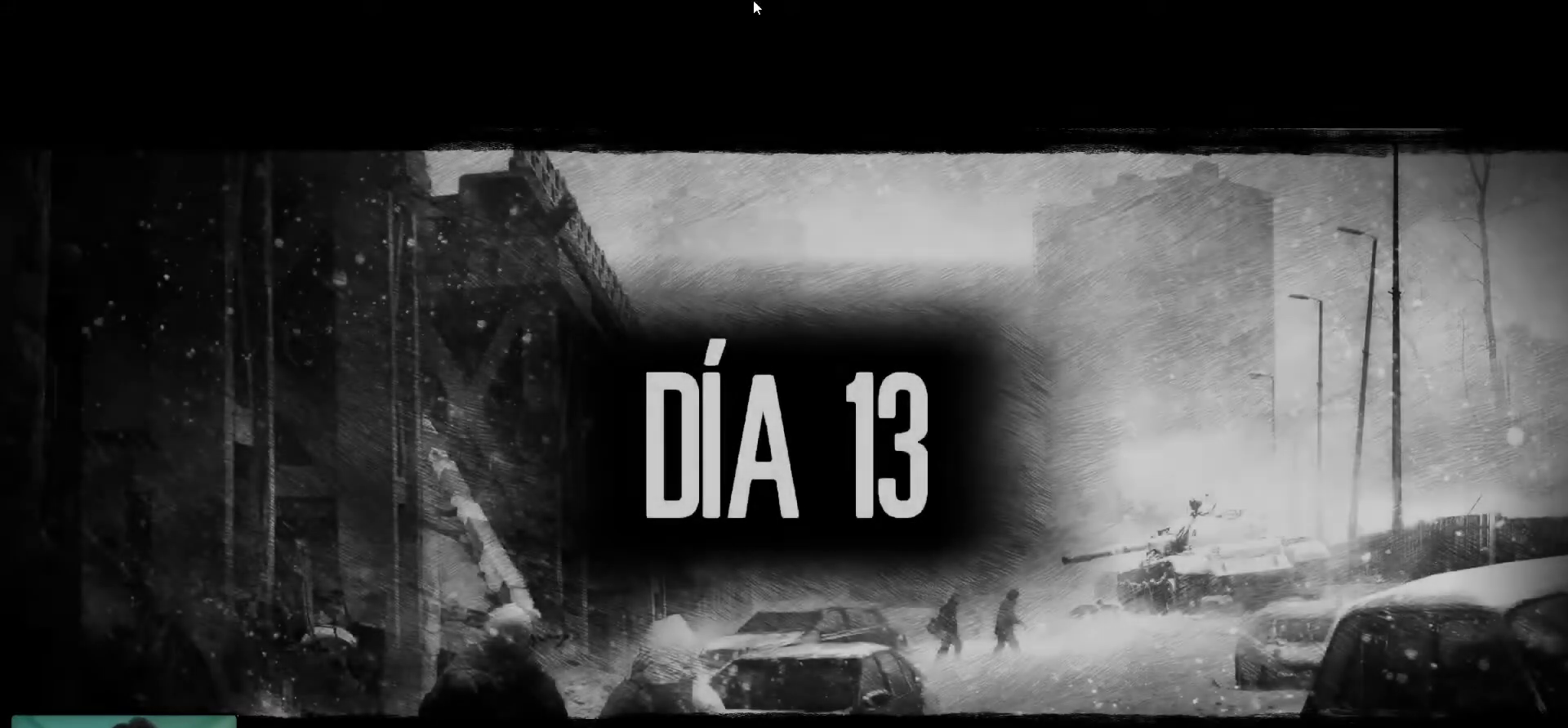
{"keys": [], "mouse": [], "mouse_move": "down", "events": []}
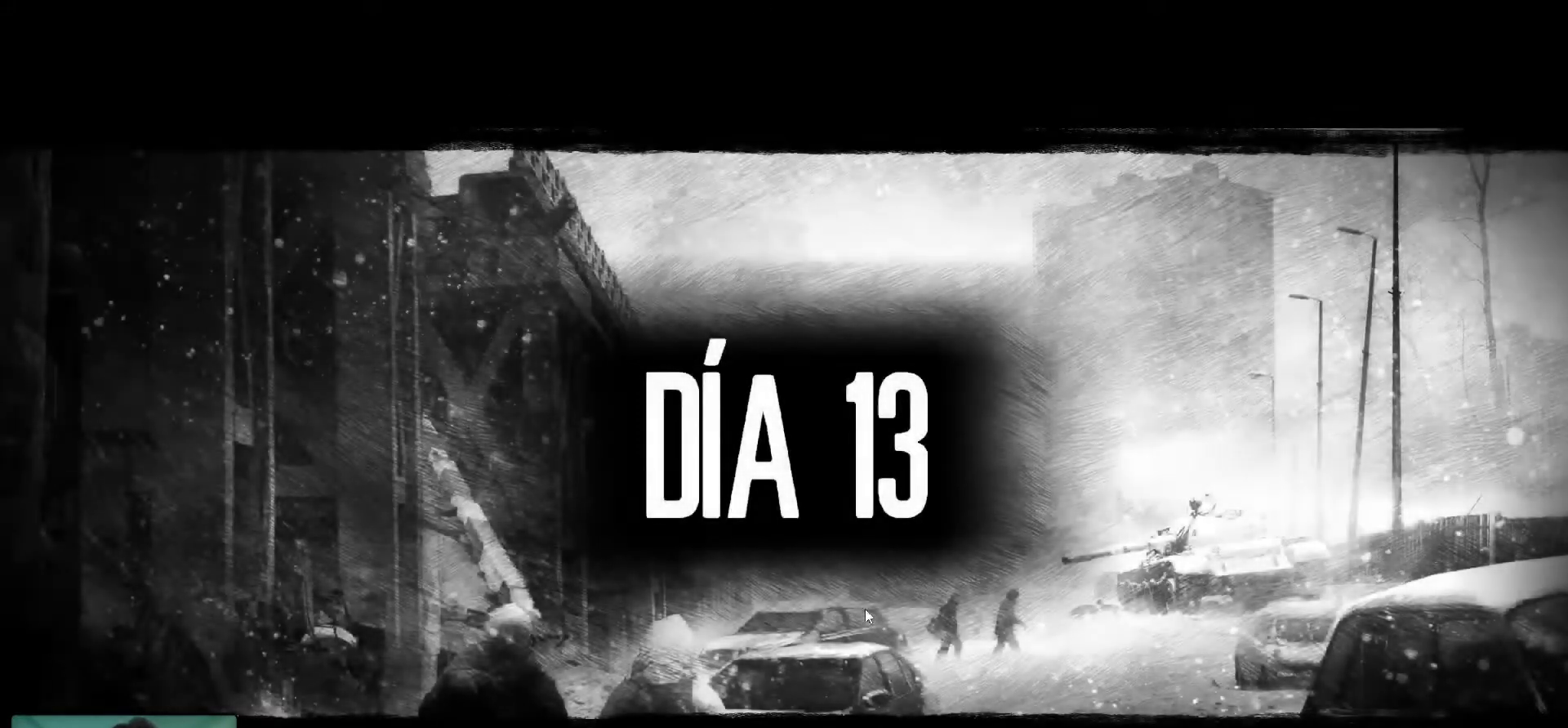
{"keys": [], "mouse": [], "mouse_move": "still", "events": [[200, "mouse_left", "down"], [350, "mouse_left", "up"]]}
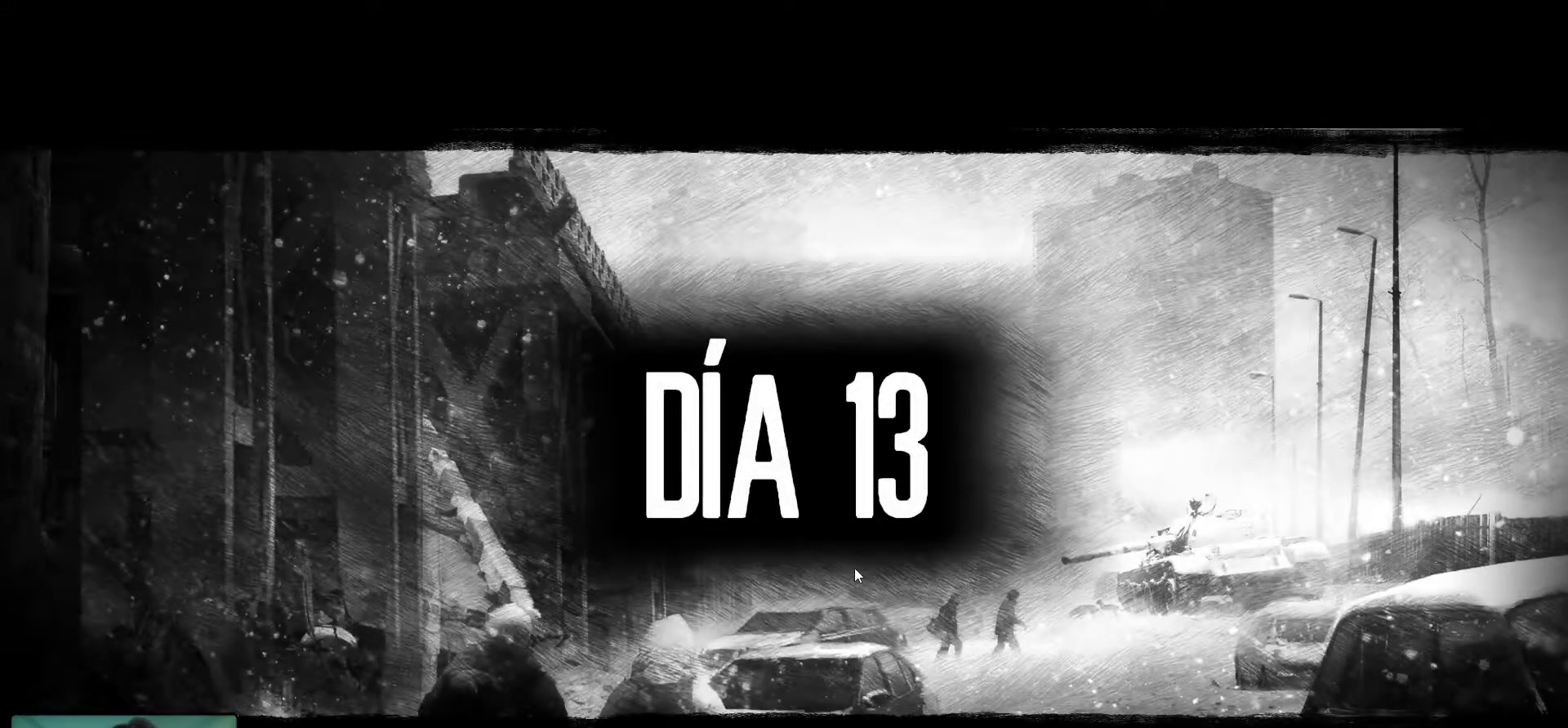
{"keys": [], "mouse": [], "mouse_move": "still", "events": []}
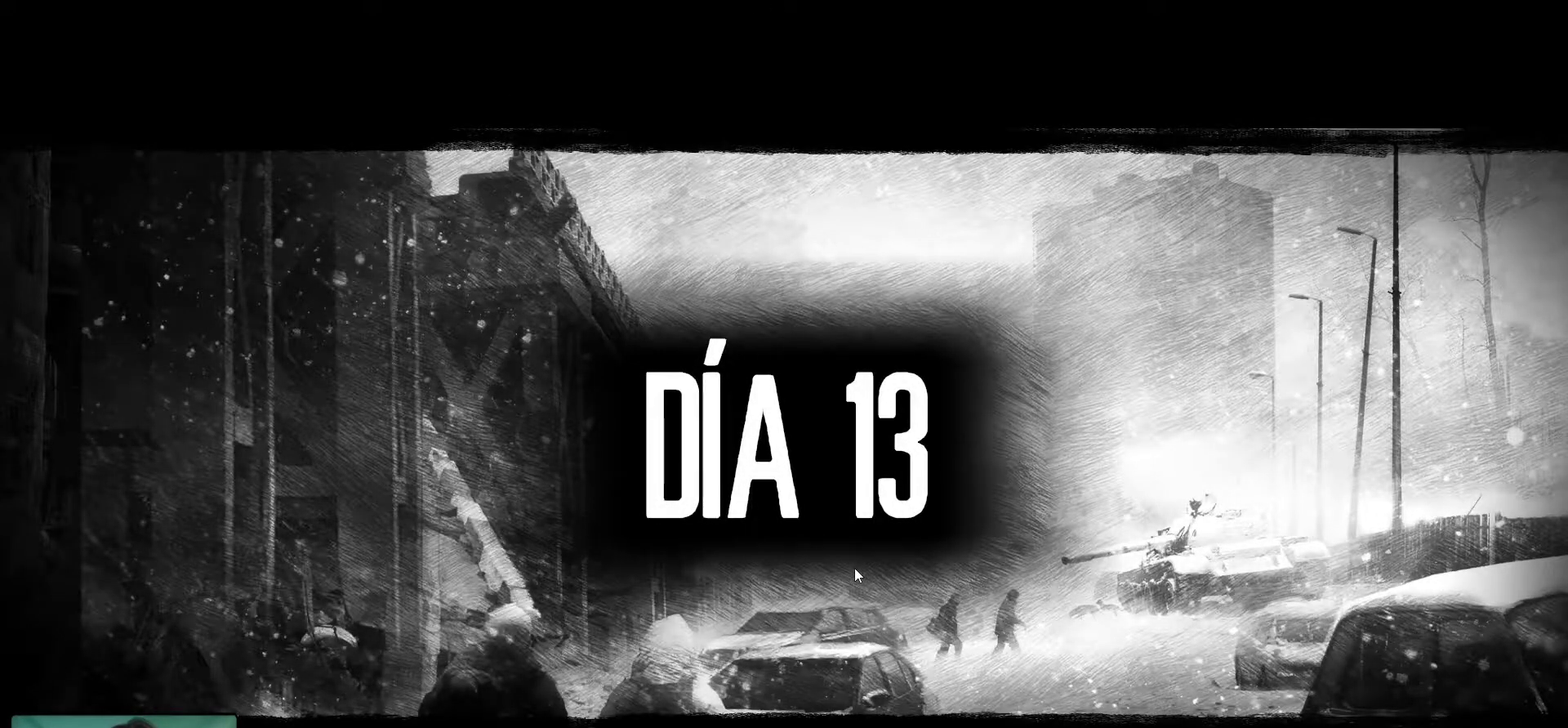
{"keys": [], "mouse": [], "mouse_move": "still", "events": []}
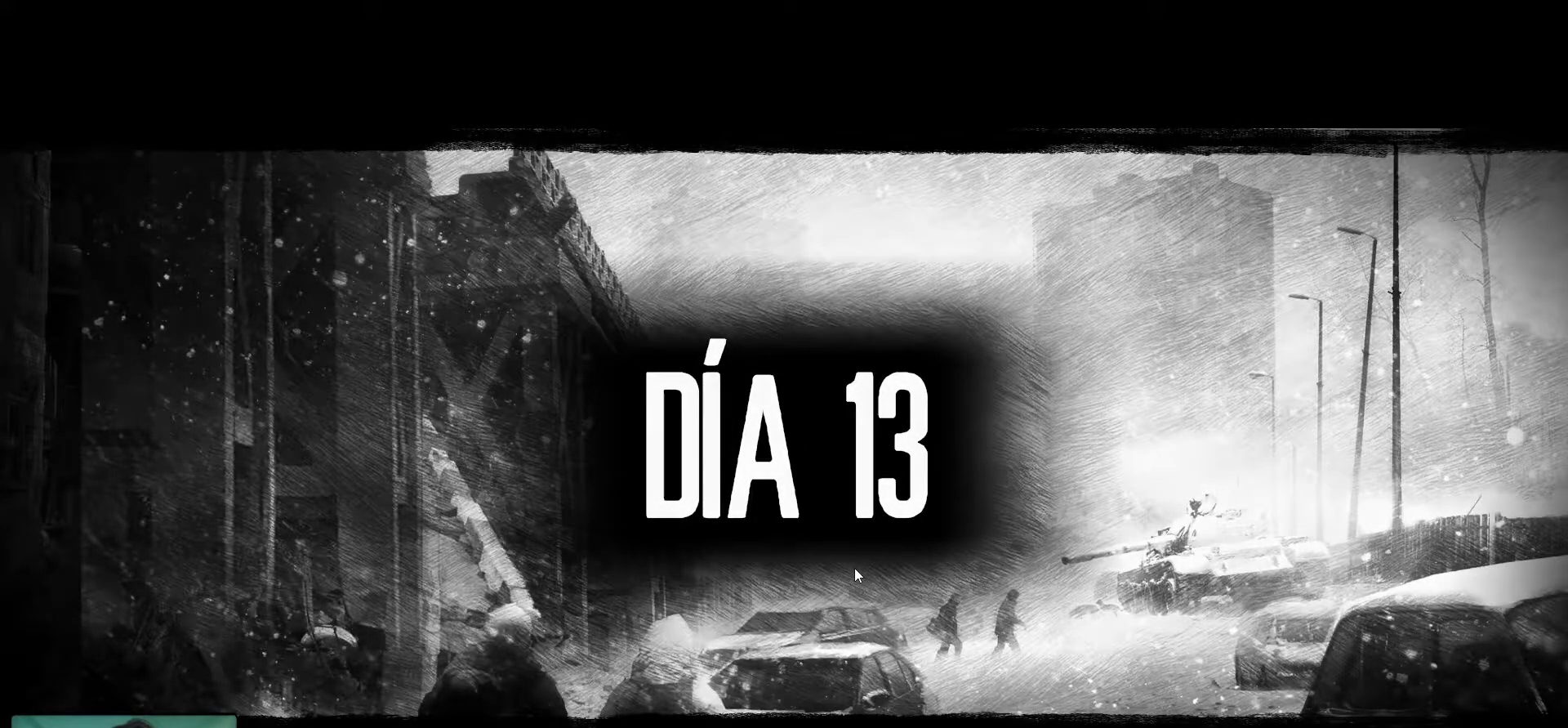
{"keys": [], "mouse": [], "mouse_move": "still", "events": []}
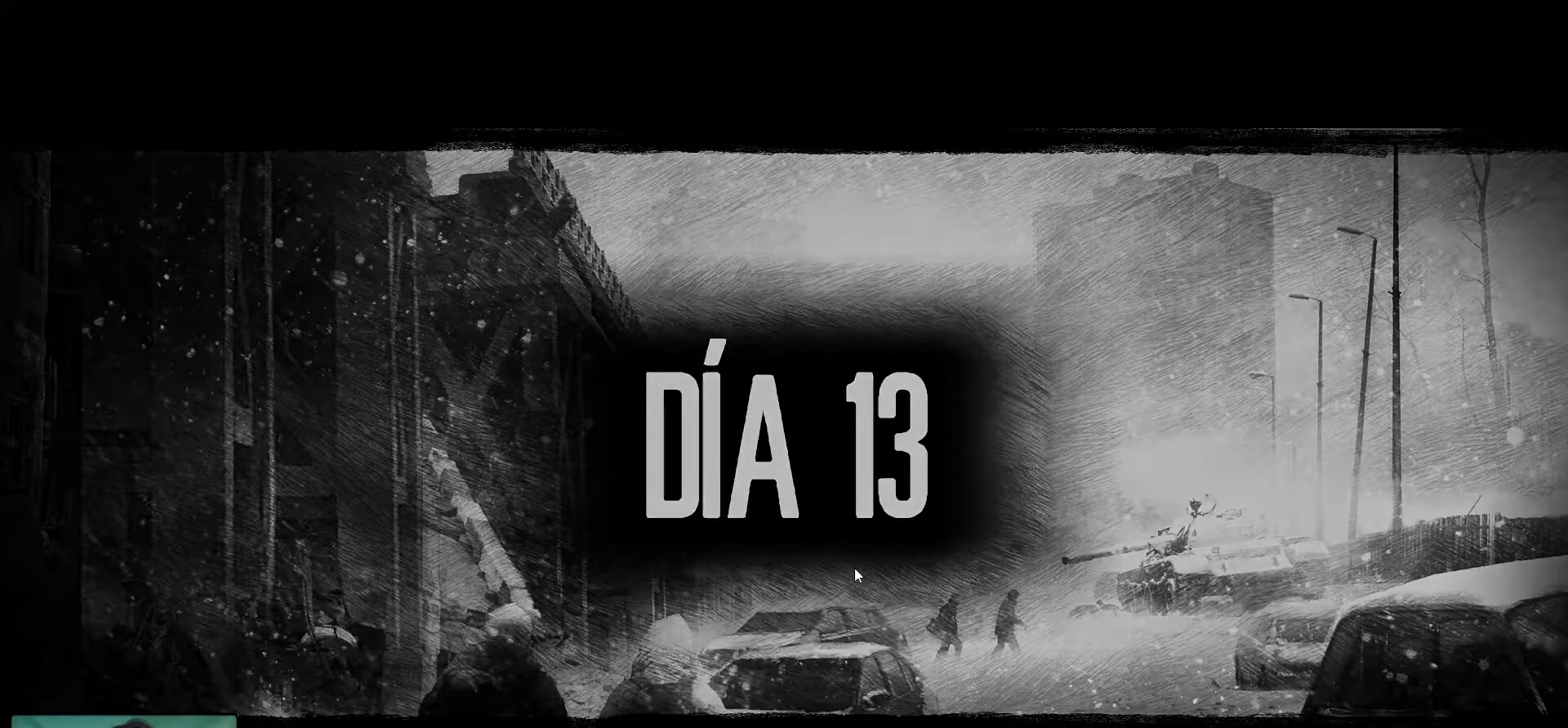
{"keys": [], "mouse": [], "mouse_move": "still", "events": []}
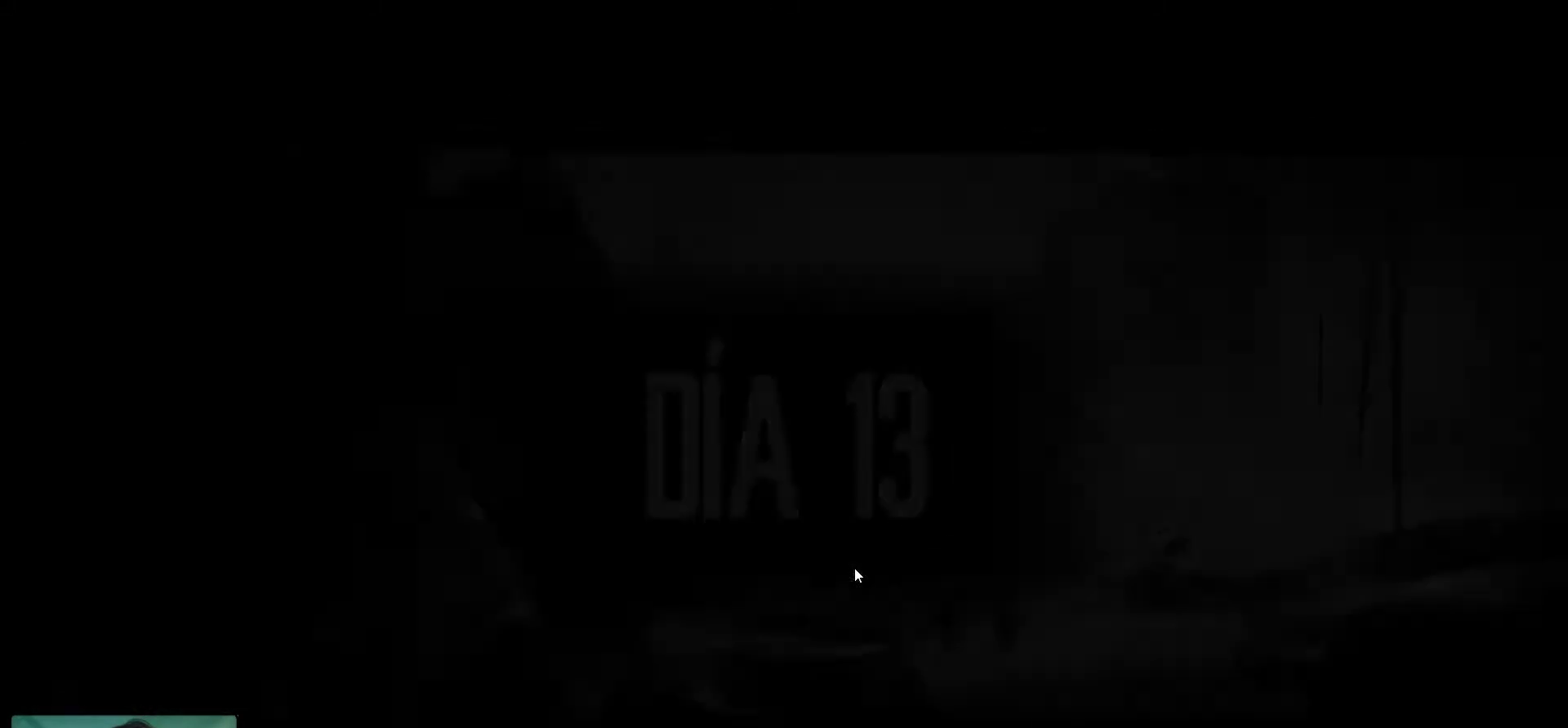
{"keys": [], "mouse": [], "mouse_move": "still", "events": []}
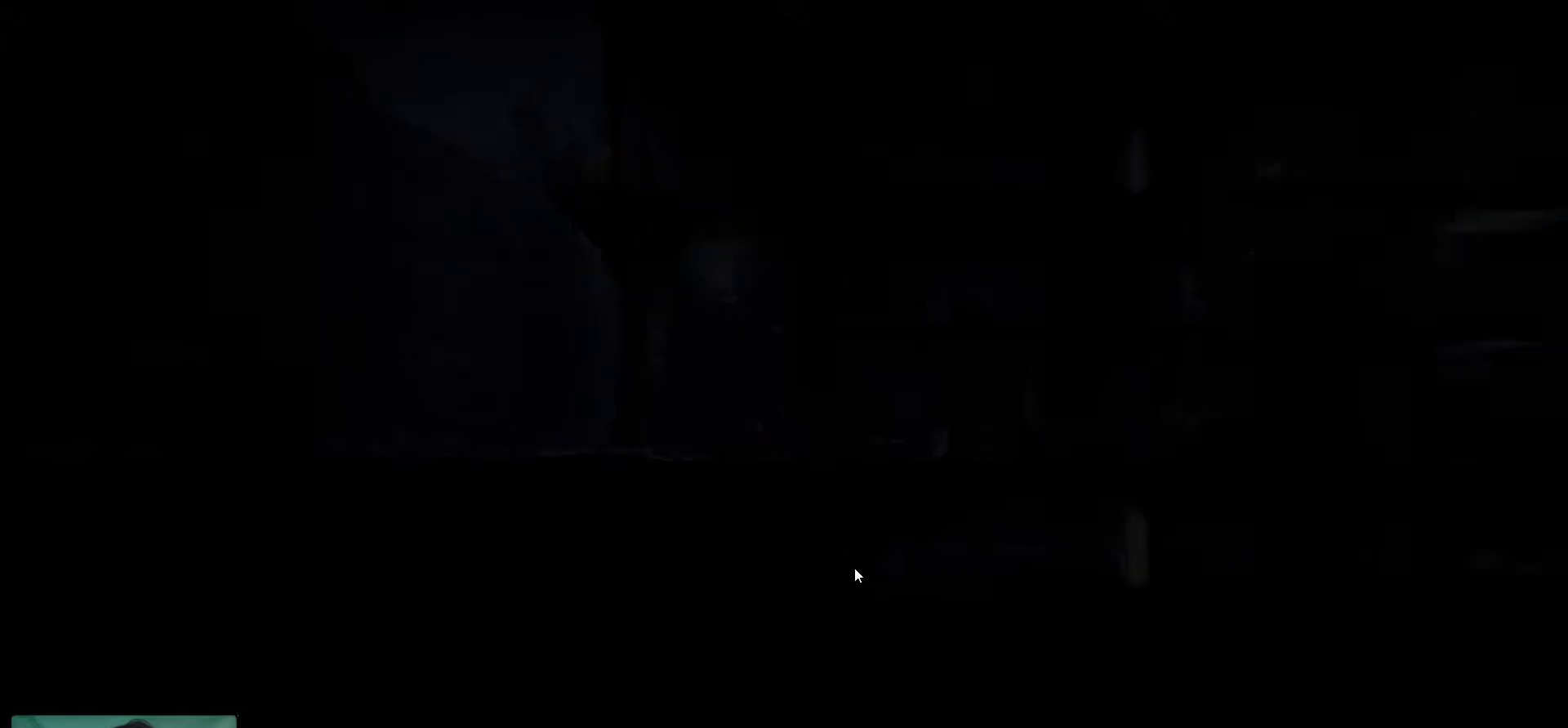
{"keys": [], "mouse": [], "mouse_move": "still", "events": []}
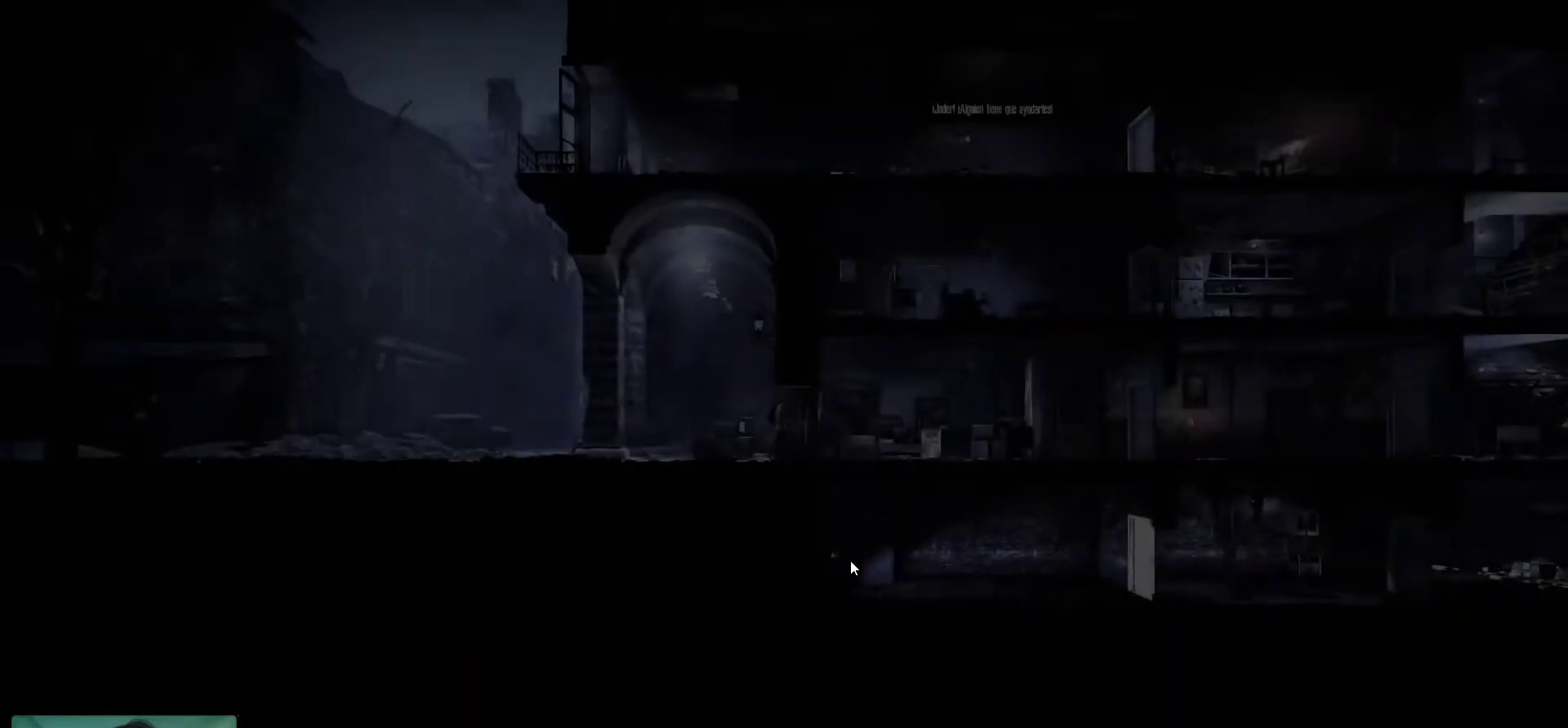
{"keys": [], "mouse": ["left"], "mouse_move": "still", "events": [[450, "mouse_left", "down"]]}
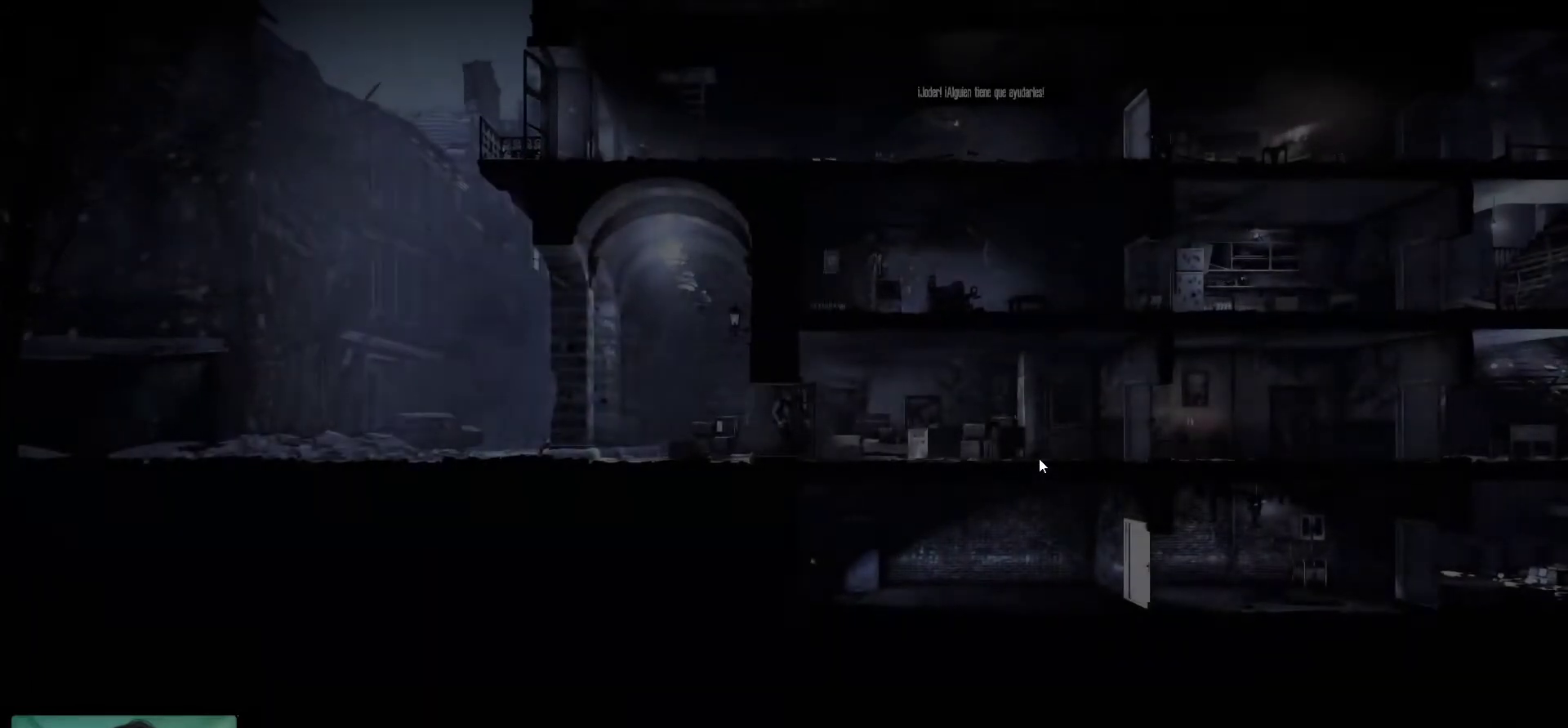
{"keys": [], "mouse": [], "mouse_move": "still", "events": [[100, "mouse_left", "up"]]}
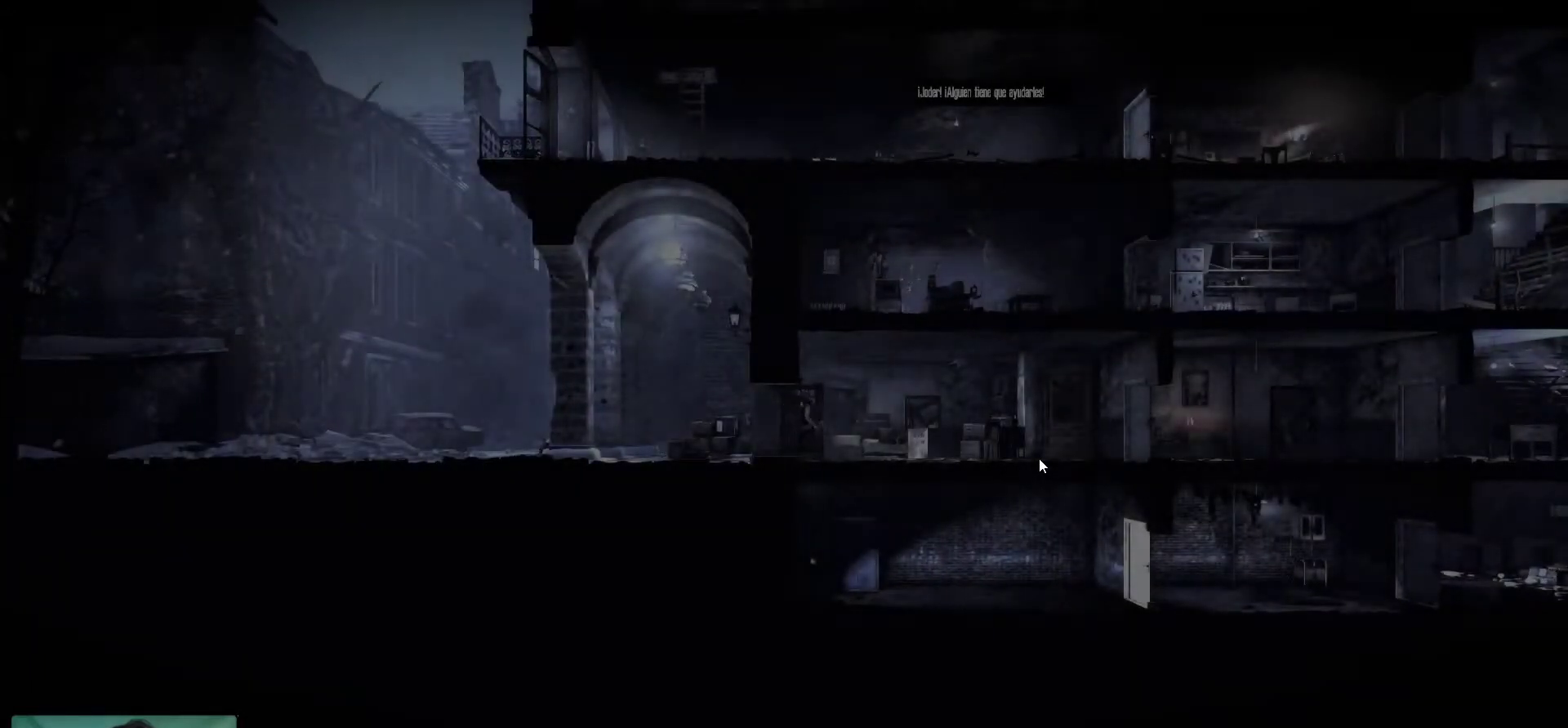
{"keys": [], "mouse": [], "mouse_move": "still", "events": []}
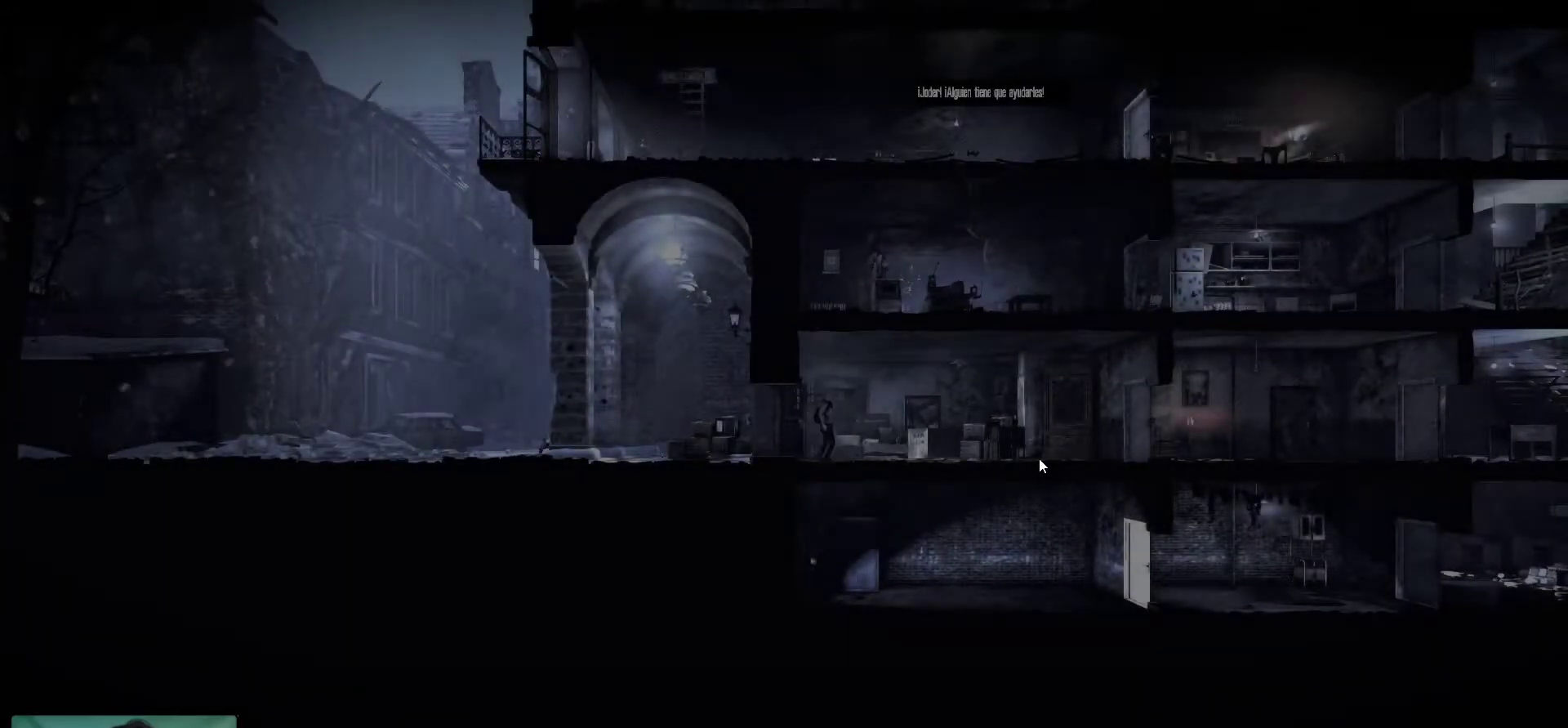
{"keys": [], "mouse": [], "mouse_move": "still", "events": []}
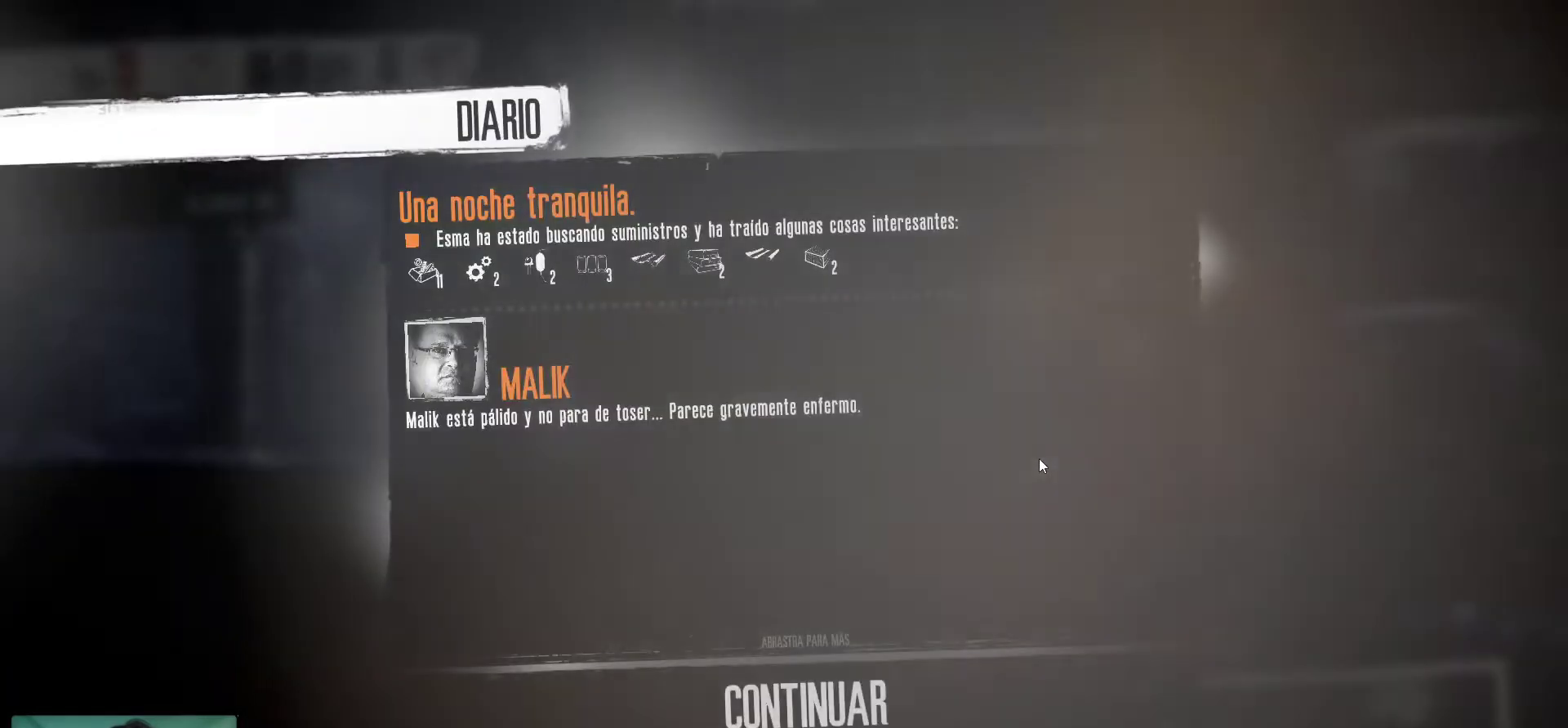
{"keys": [], "mouse": [], "mouse_move": "down", "events": []}
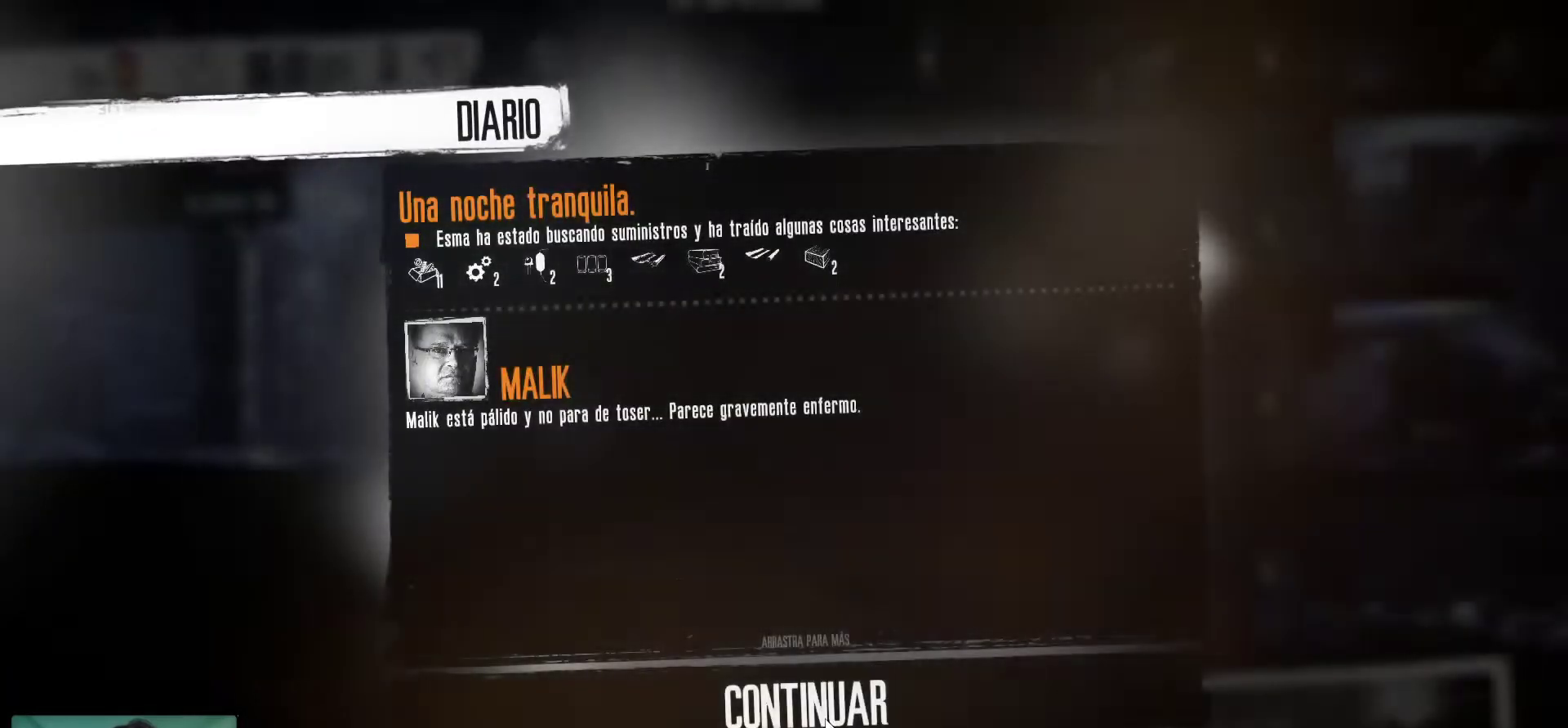
{"keys": [], "mouse": [], "mouse_move": "still", "events": []}
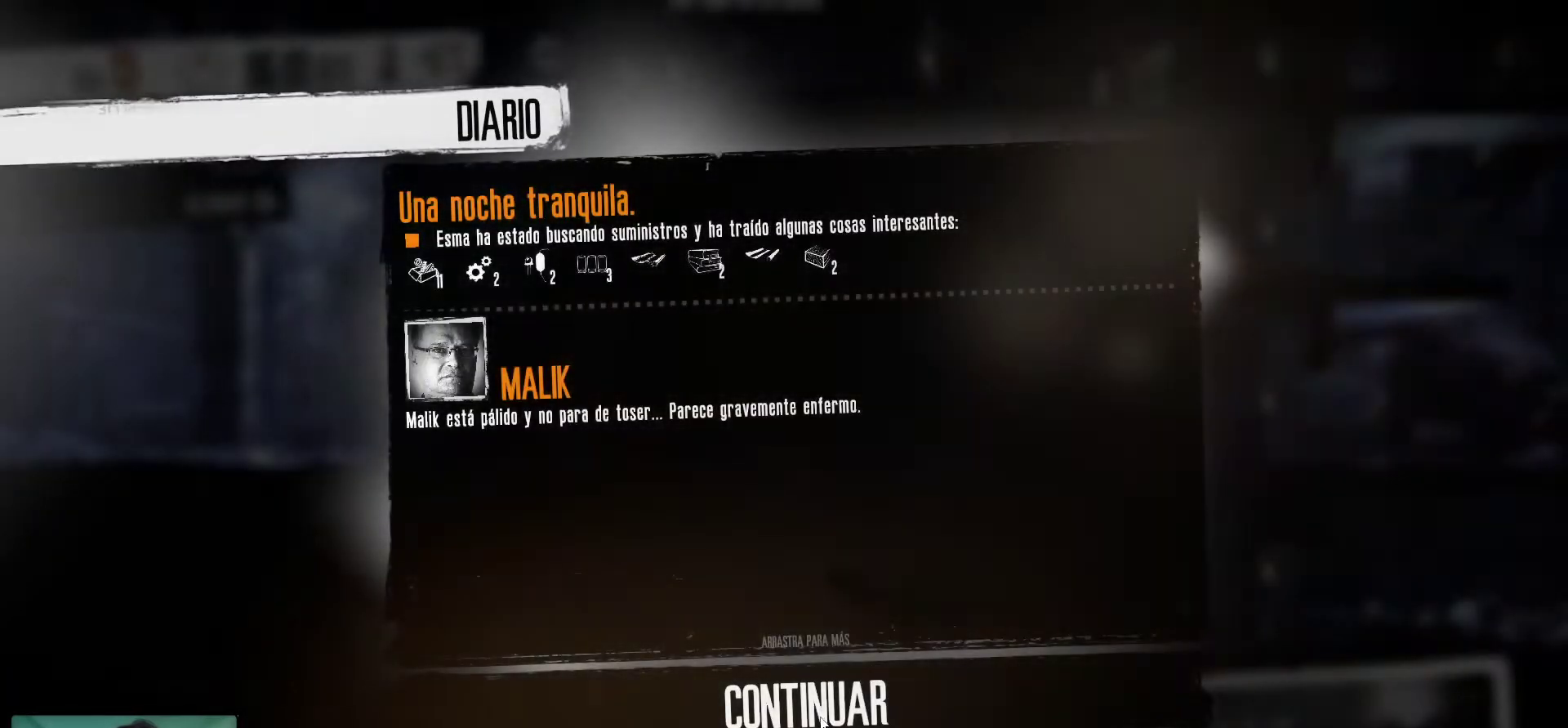
{"keys": [], "mouse": [], "mouse_move": "up-left", "events": []}
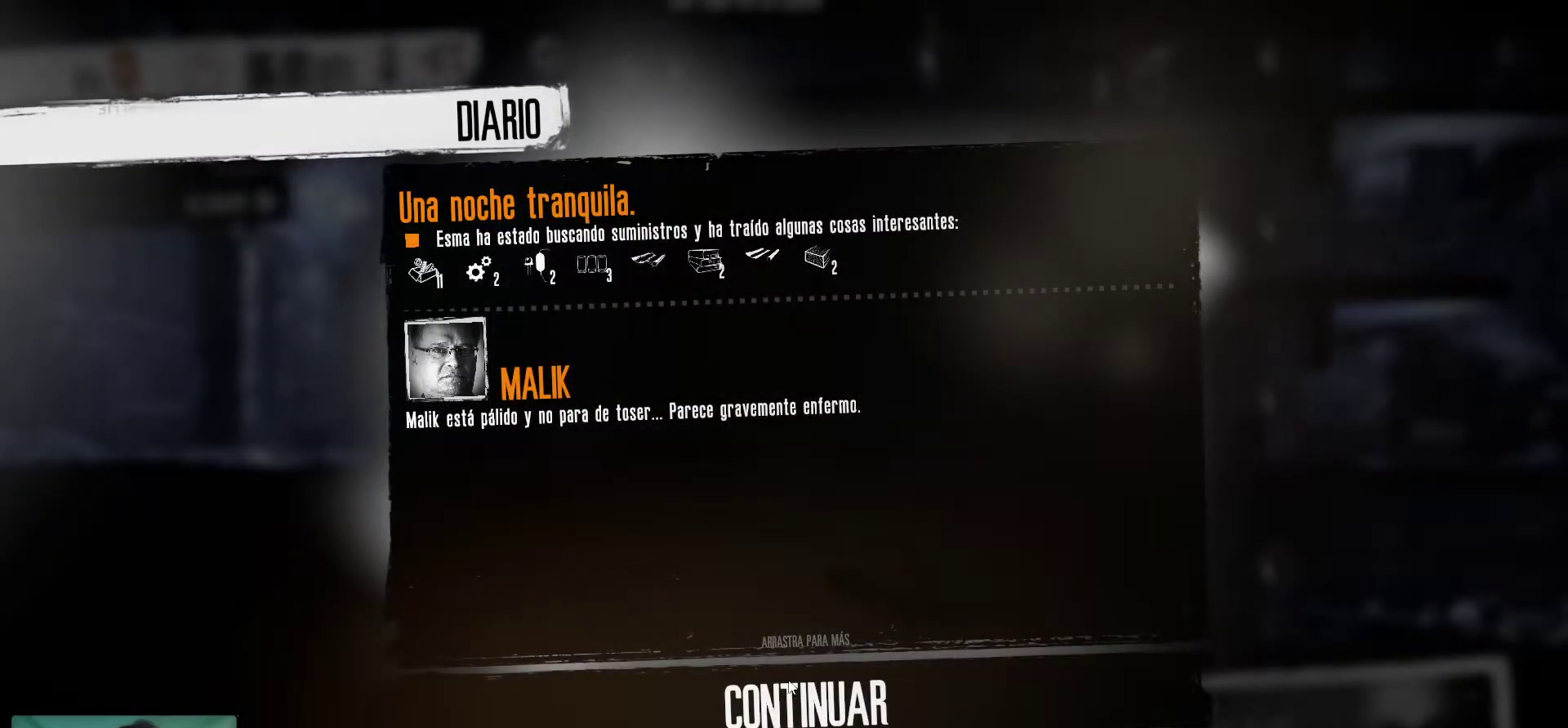
{"keys": [], "mouse": [], "mouse_move": "still", "events": []}
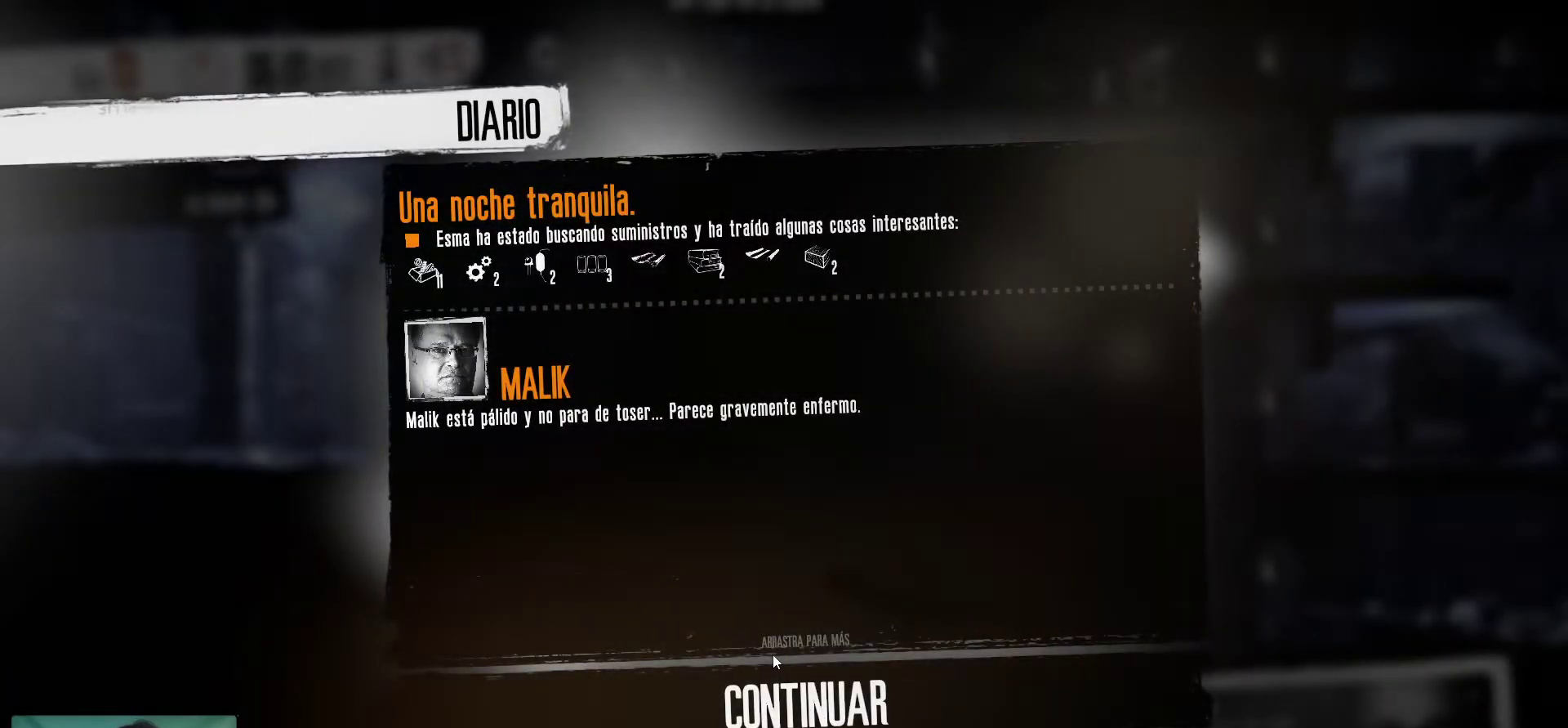
{"keys": [], "mouse": [], "mouse_move": "still", "events": []}
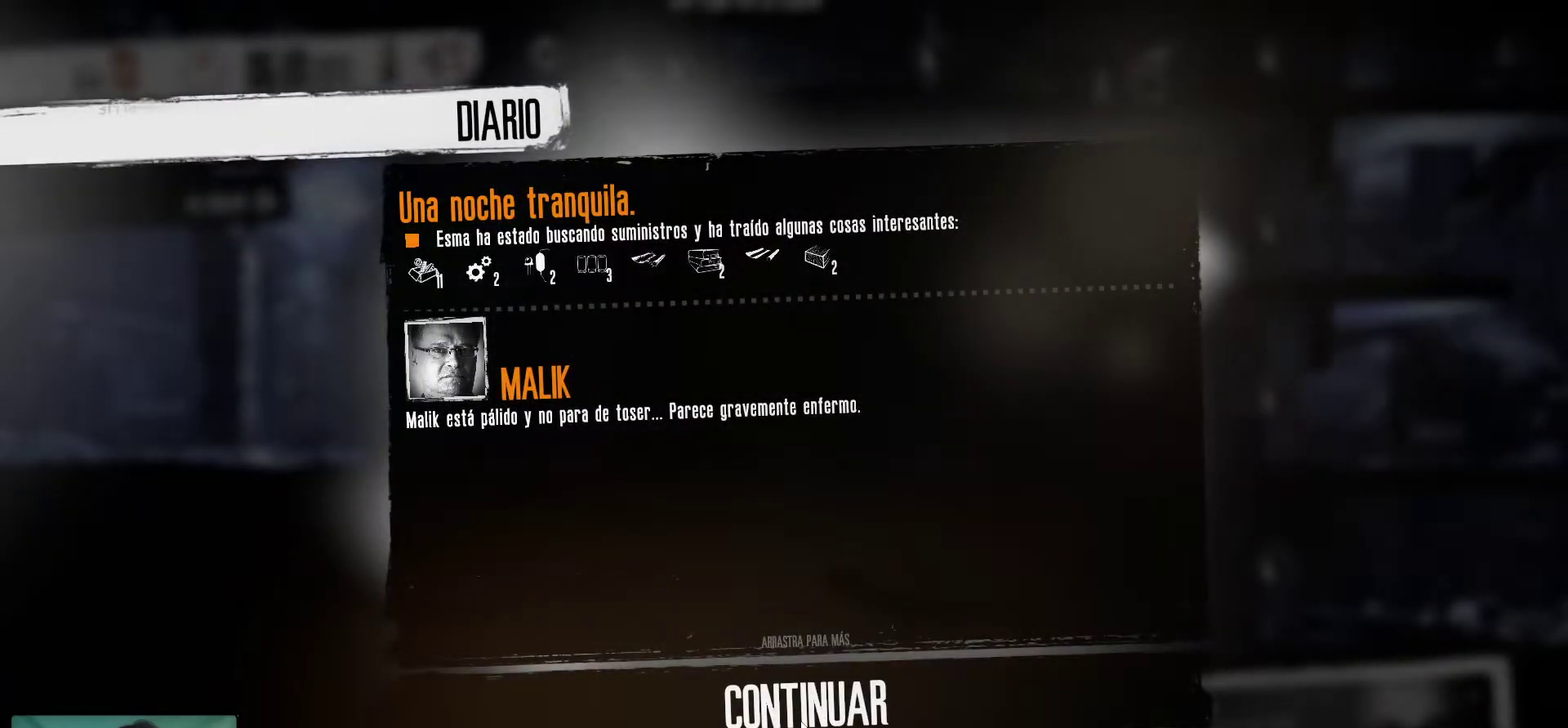
{"keys": [], "mouse": ["left"], "mouse_move": "still", "events": [[450, "mouse_left", "down"]]}
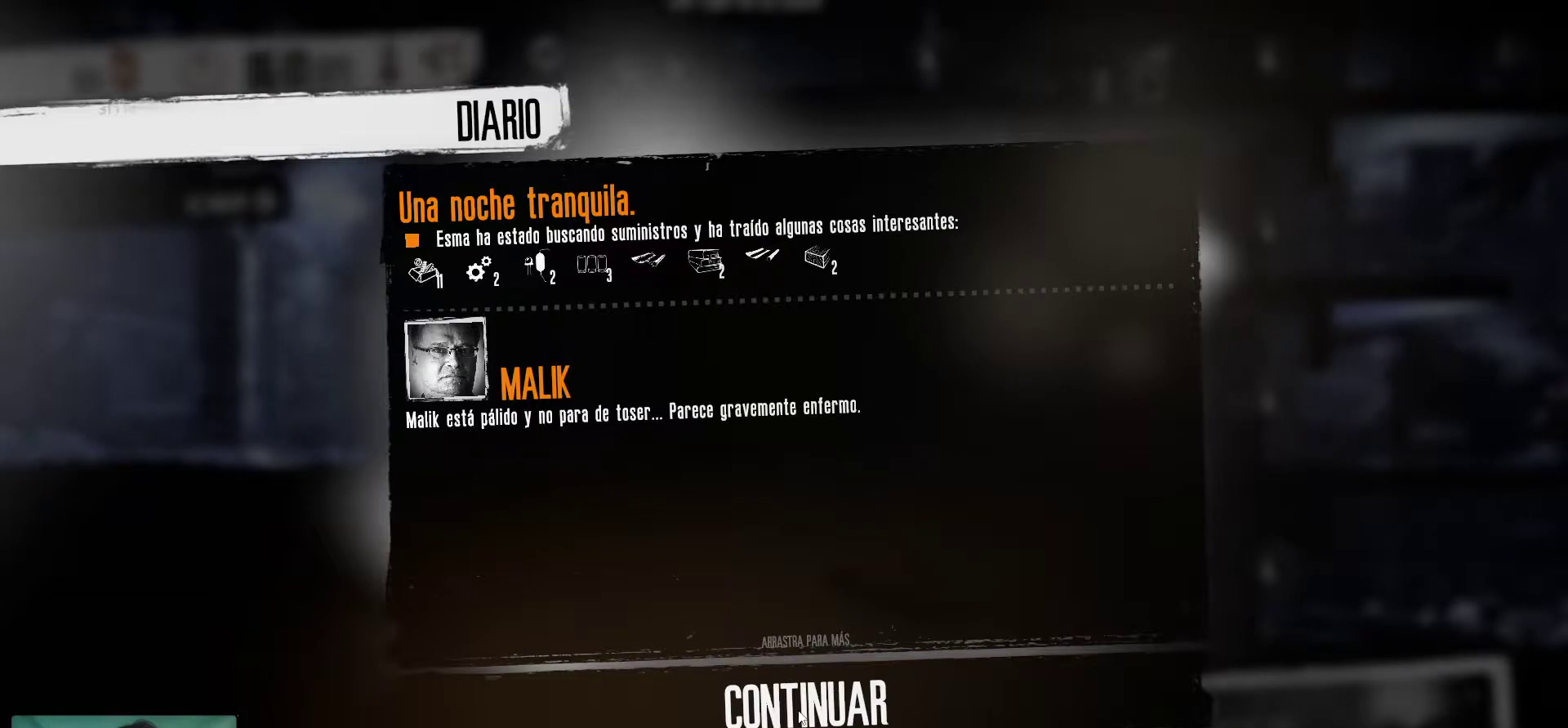
{"keys": [], "mouse": [], "mouse_move": "still", "events": [[150, "mouse_left", "up"]]}
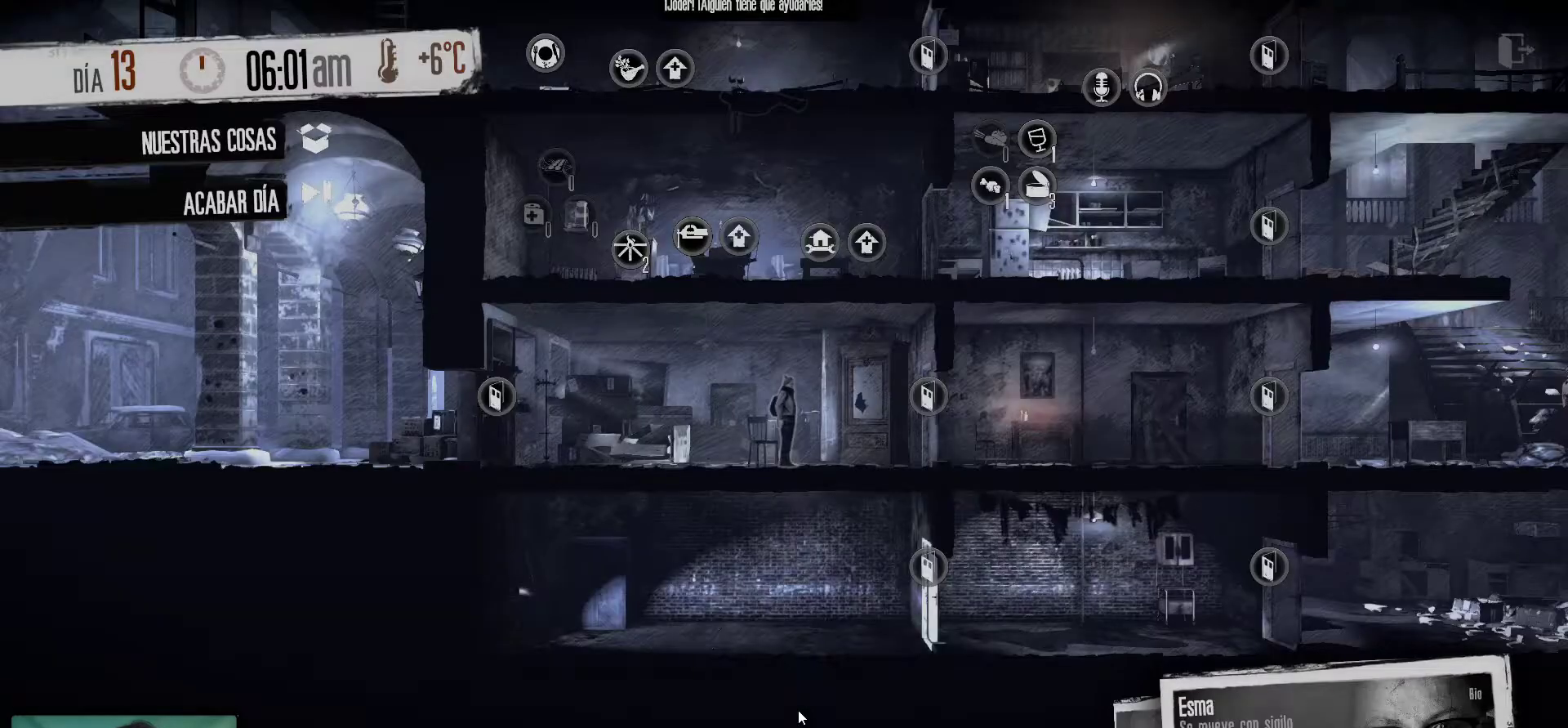
{"keys": [], "mouse": [], "mouse_move": "still", "events": []}
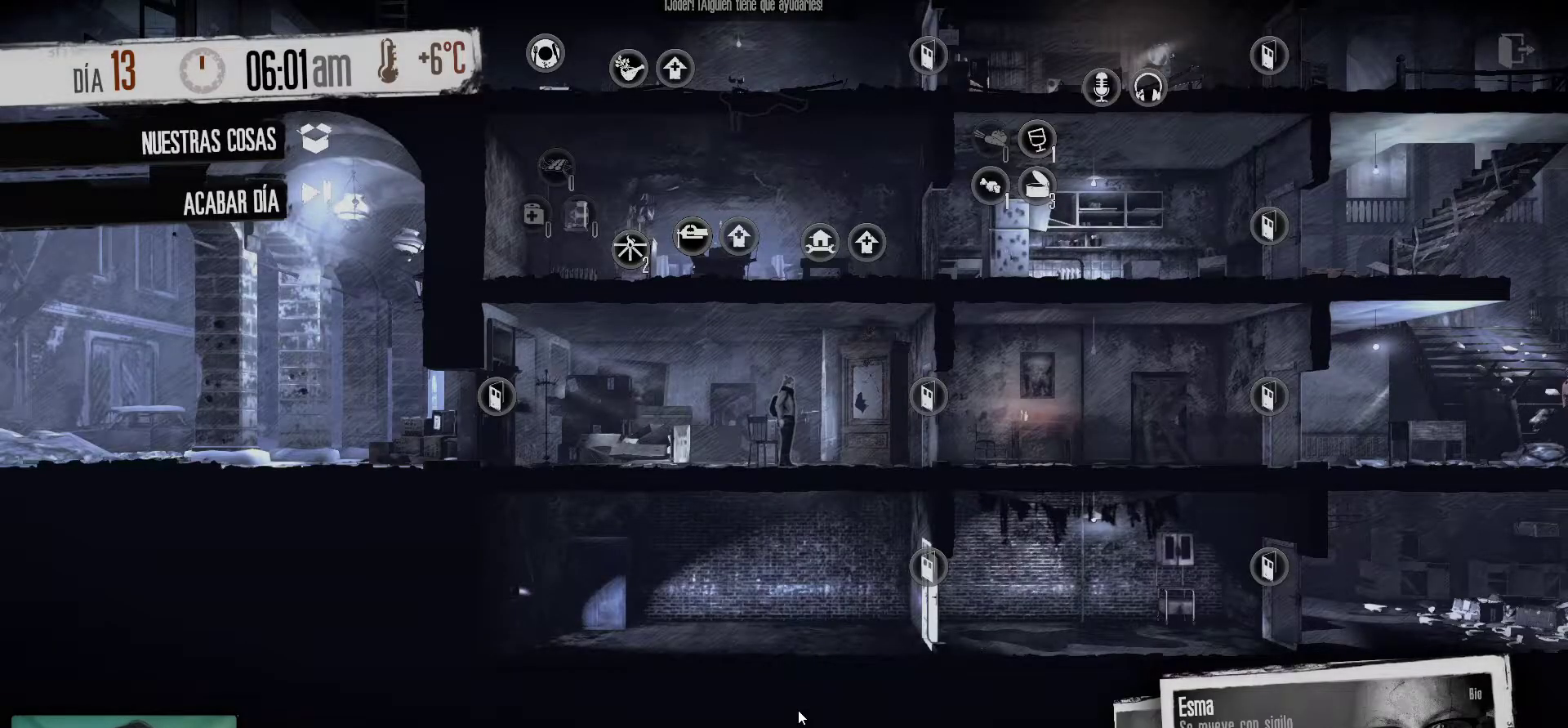
{"keys": [], "mouse": [], "mouse_move": "left", "events": []}
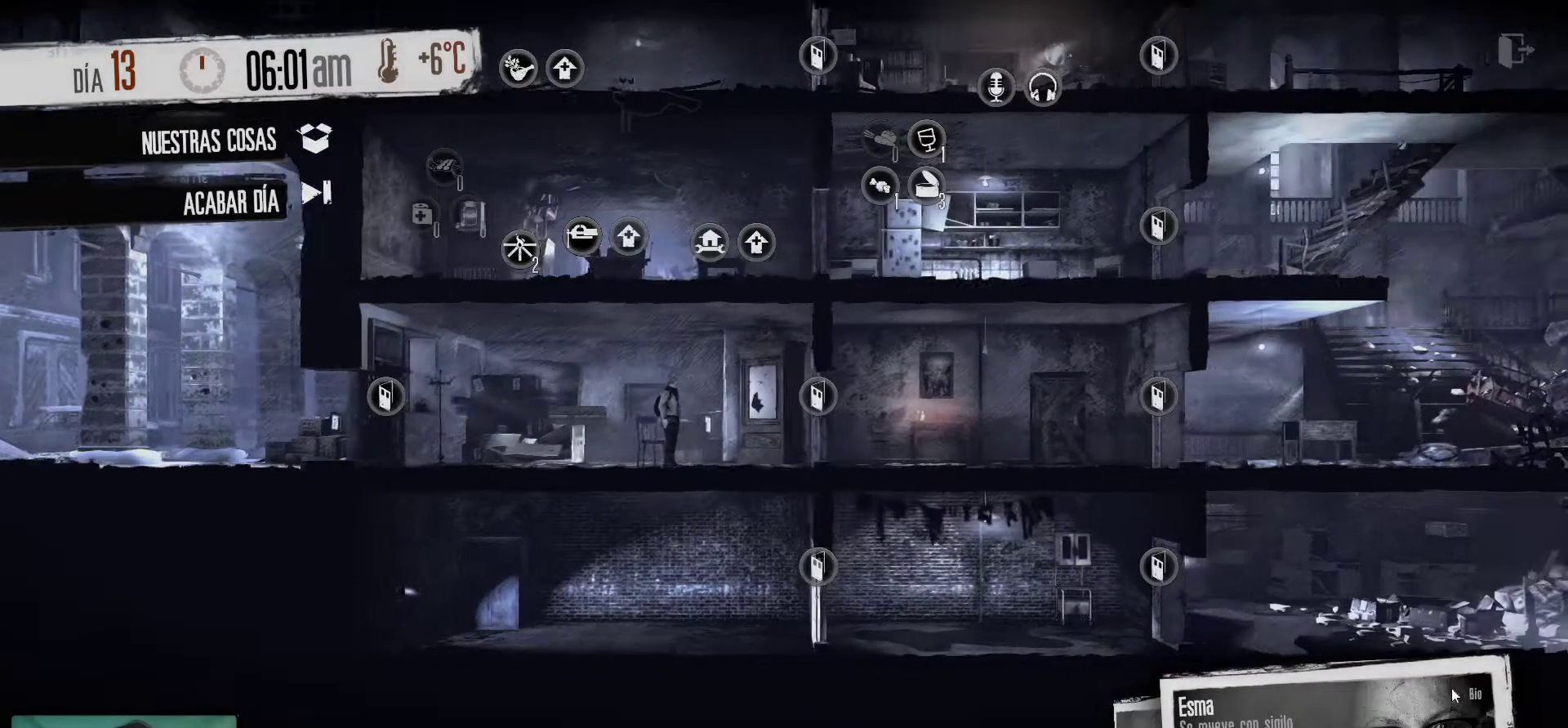
{"keys": [], "mouse": [], "mouse_move": "left", "events": []}